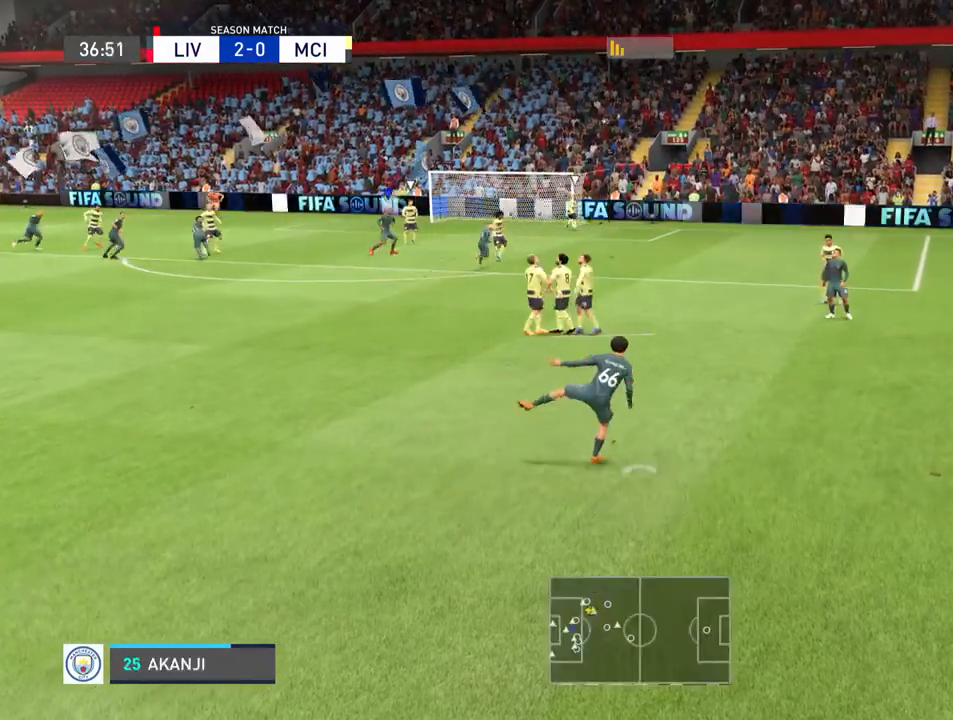
Gameplay with a controller (PlayStation layout); each line is a JSON object with the inputs held at the frame after it. "events" lists button and stick changes between this image and that frame as [ms after this image, input, new state], when the widget could be followed in between. Not read: L3 R3.
{"buttons": [], "left_stick": "center", "right_stick": "center", "events": []}
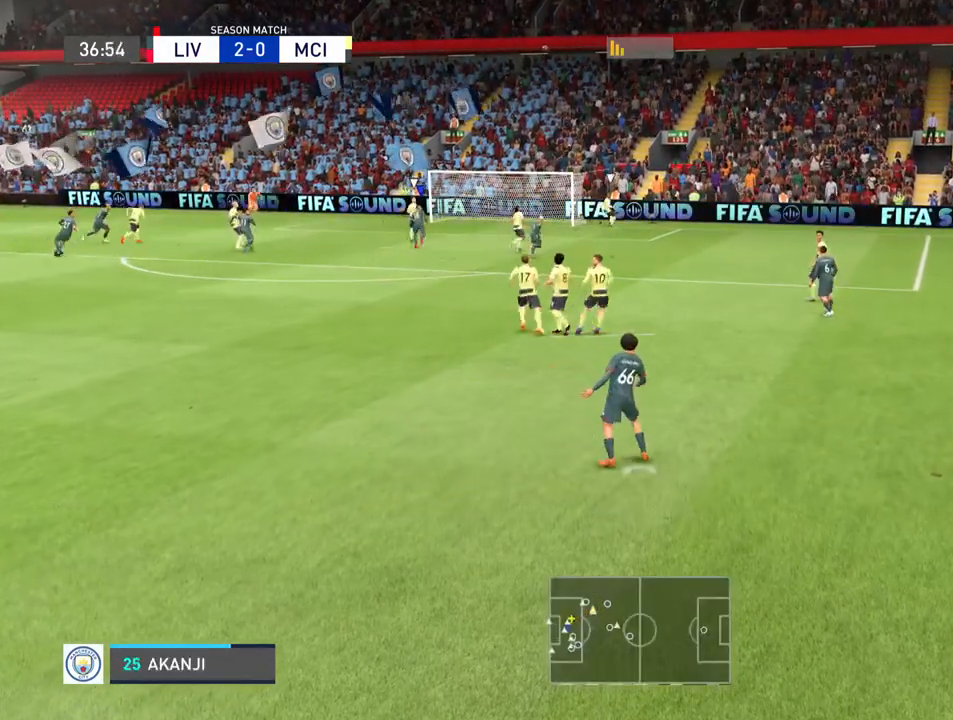
{"buttons": [], "left_stick": "center", "right_stick": "center", "events": []}
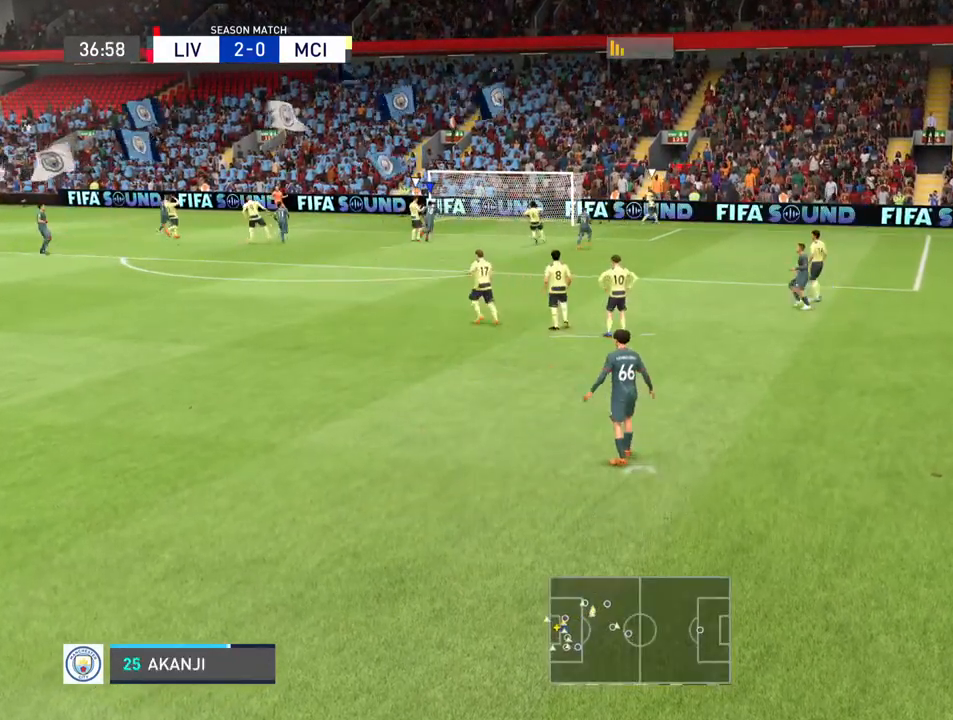
{"buttons": [], "left_stick": "center", "right_stick": "center", "events": []}
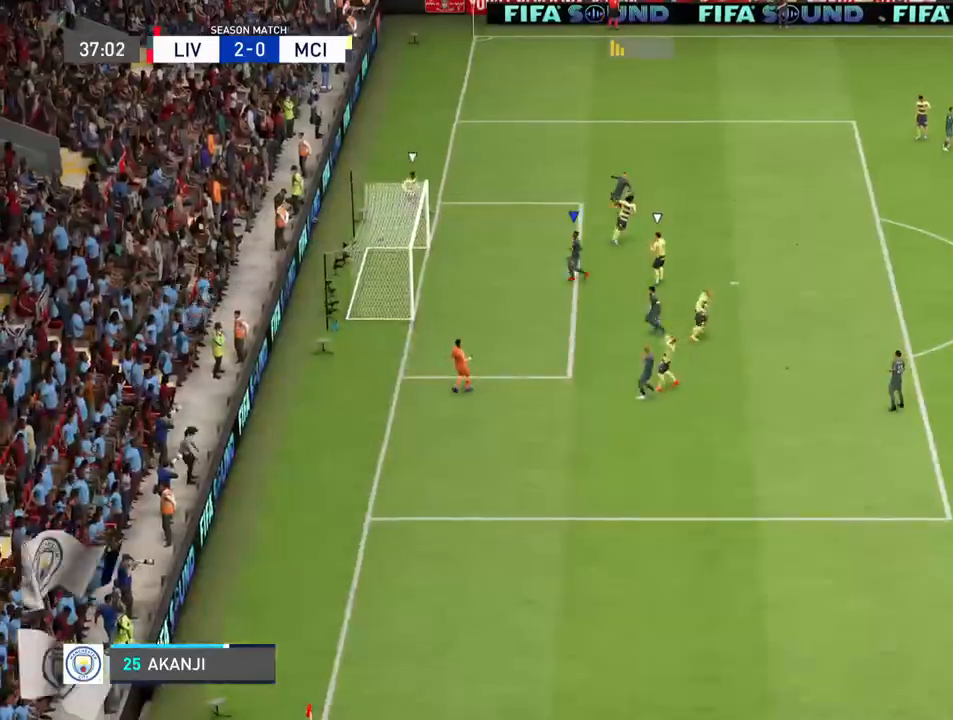
{"buttons": [], "left_stick": "center", "right_stick": "center", "events": []}
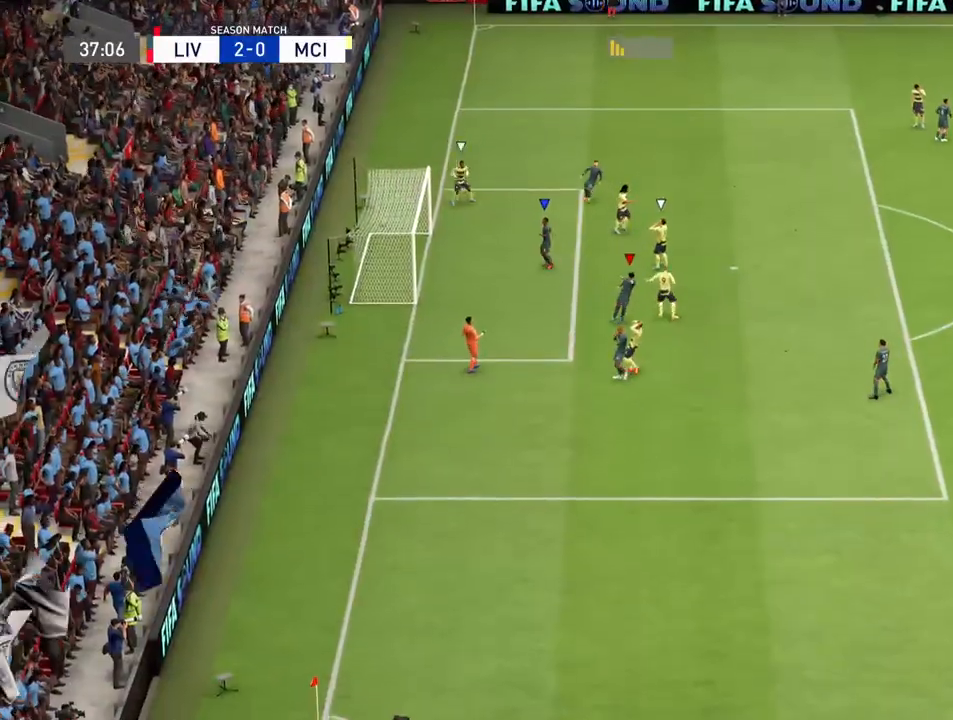
{"buttons": [], "left_stick": "center", "right_stick": "center", "events": [[300, "CROSS", "down"], [333, "L1", "down"], [333, "R1", "down"], [433, "R1", "up"], [467, "CROSS", "up"], [500, "L1", "up"]]}
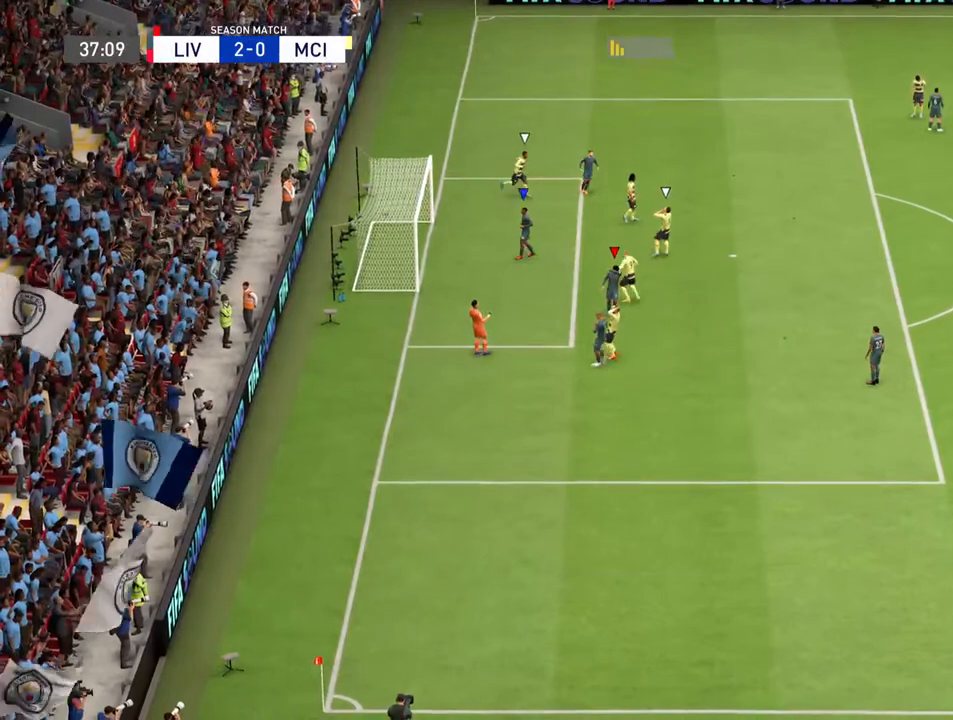
{"buttons": ["L1"], "left_stick": "center", "right_stick": "center", "events": [[133, "CROSS", "down"], [133, "L1", "down"], [133, "R1", "down"], [233, "CROSS", "up"], [233, "R1", "up"], [300, "L1", "up"], [400, "CROSS", "down"], [400, "R1", "down"], [433, "L1", "down"], [500, "CROSS", "up"], [500, "R1", "up"]]}
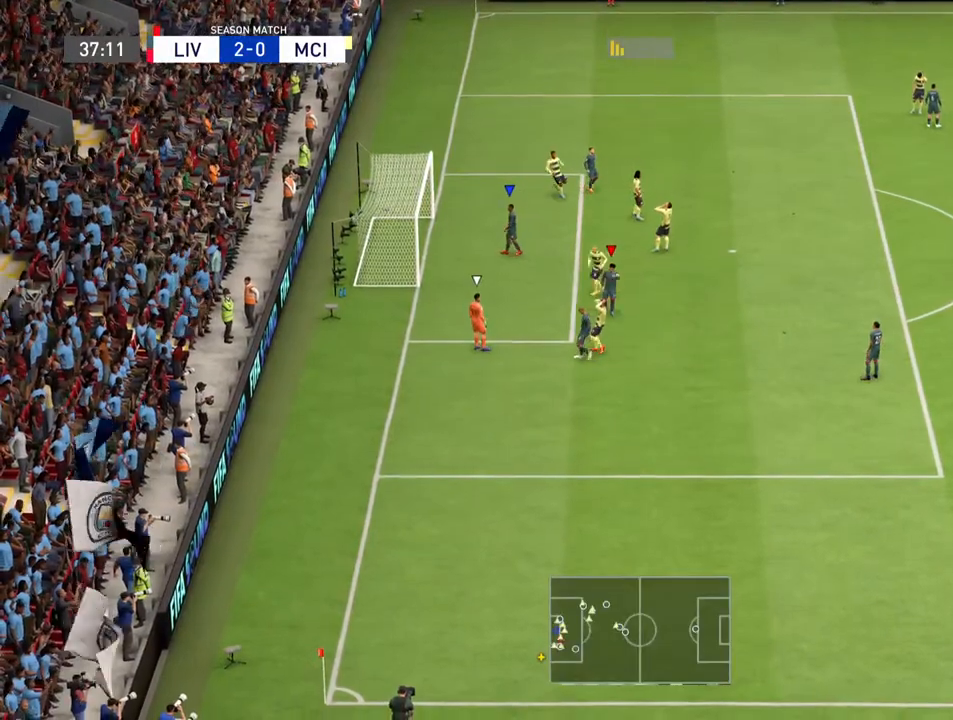
{"buttons": ["L1"], "left_stick": "center", "right_stick": "center", "events": [[67, "L1", "up"], [133, "CROSS", "down"], [167, "L1", "down"], [167, "R1", "down"], [233, "CROSS", "up"], [267, "R1", "up"], [333, "L1", "up"], [367, "CROSS", "down"], [400, "R1", "down"], [433, "L1", "down"], [500, "CROSS", "up"], [500, "R1", "up"]]}
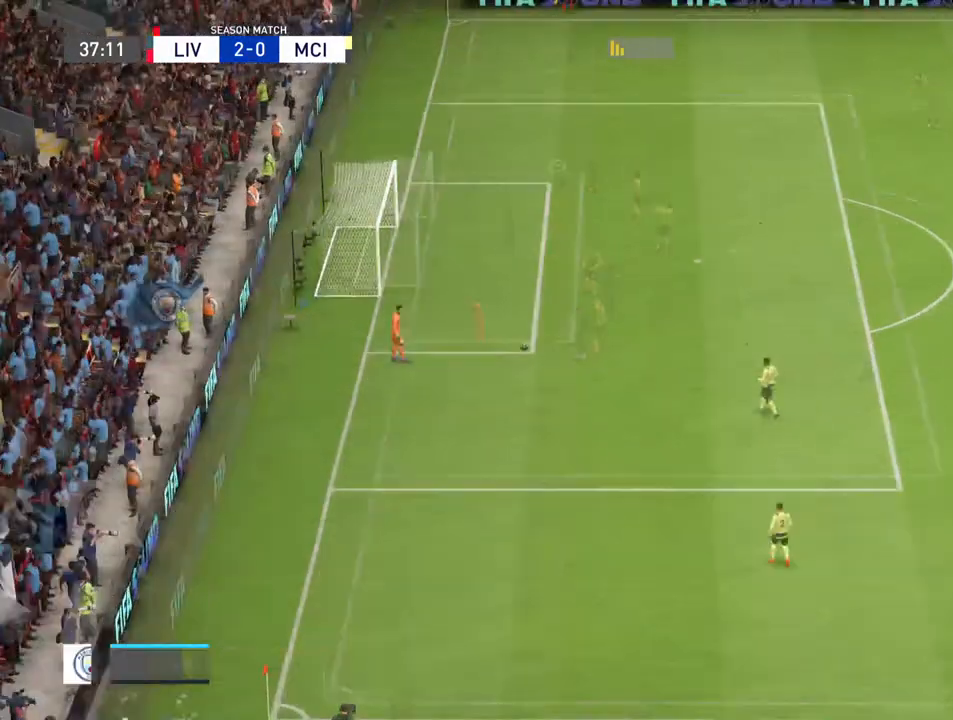
{"buttons": [], "left_stick": "center", "right_stick": "center", "events": [[67, "L1", "up"]]}
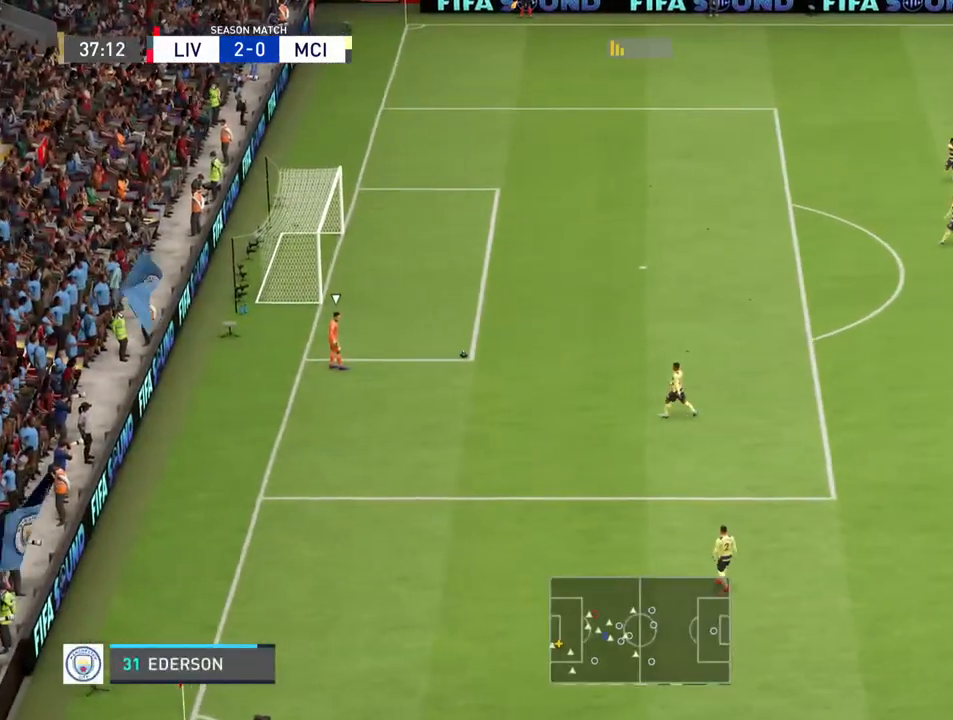
{"buttons": [], "left_stick": "center", "right_stick": "center", "events": []}
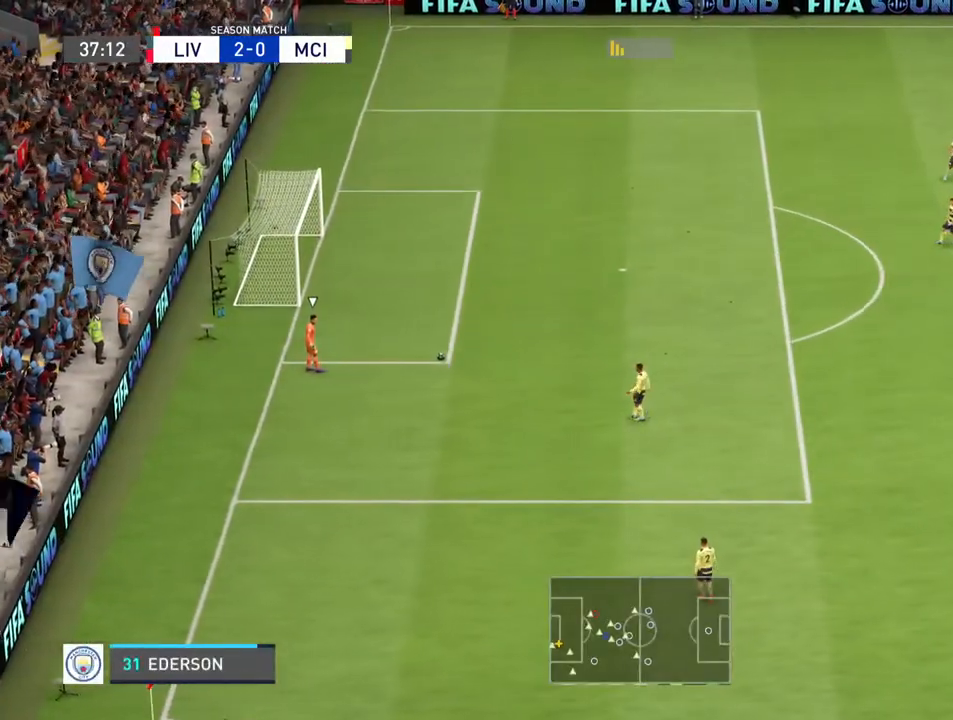
{"buttons": [], "left_stick": "down-left", "right_stick": "center", "events": [[67, "left_stick", "left"], [400, "left_stick", "down-left"]]}
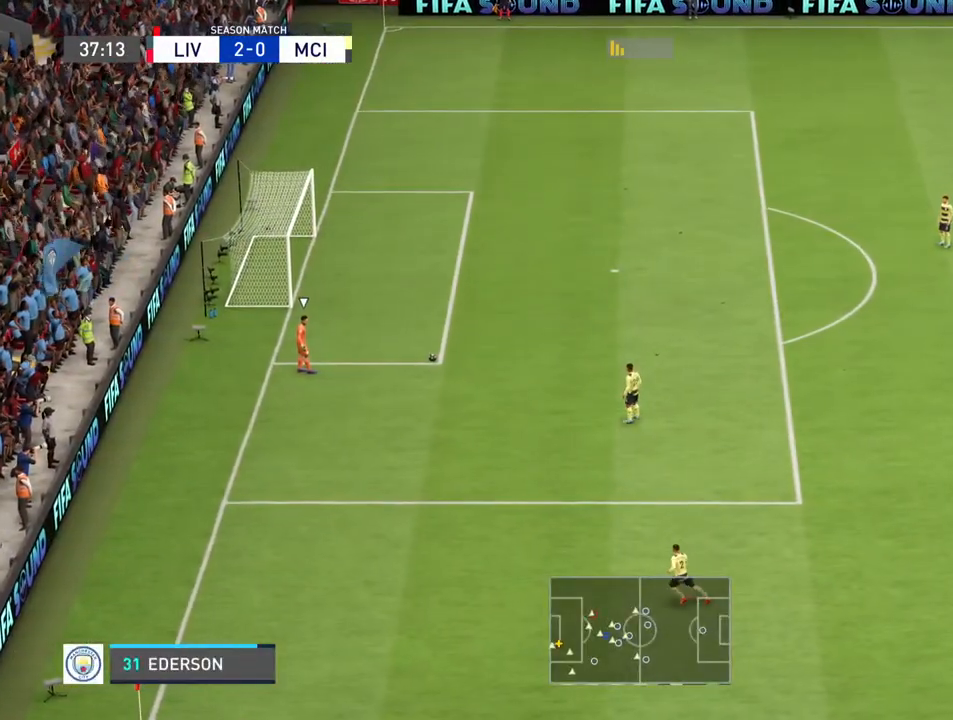
{"buttons": [], "left_stick": "left", "right_stick": "center", "events": [[333, "L1", "down"], [333, "left_stick", "left"], [467, "L1", "up"]]}
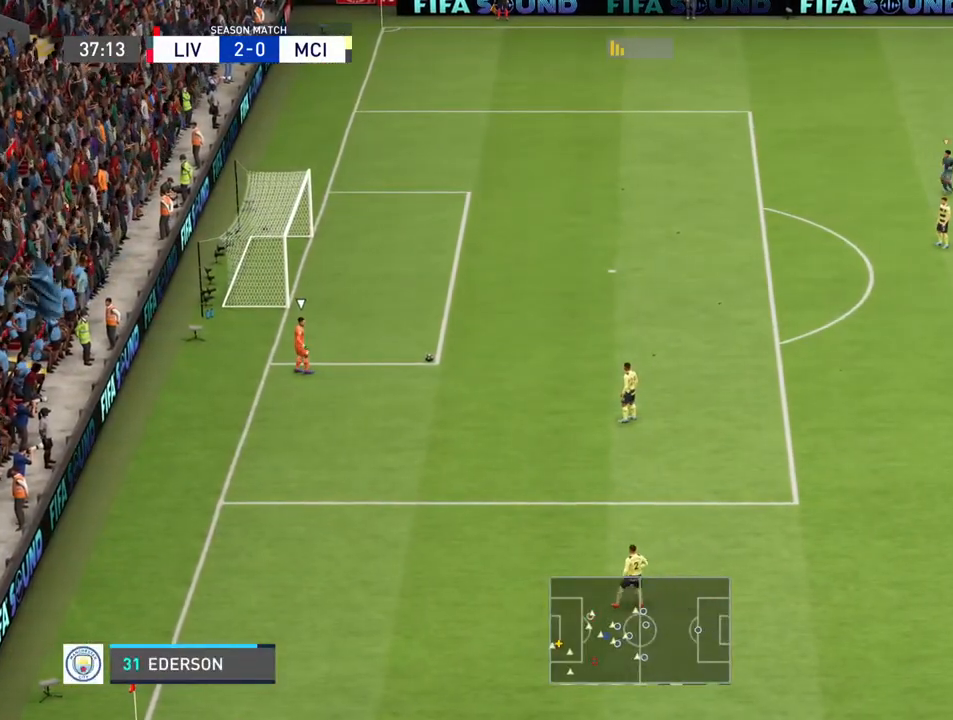
{"buttons": [], "left_stick": "left", "right_stick": "center", "events": []}
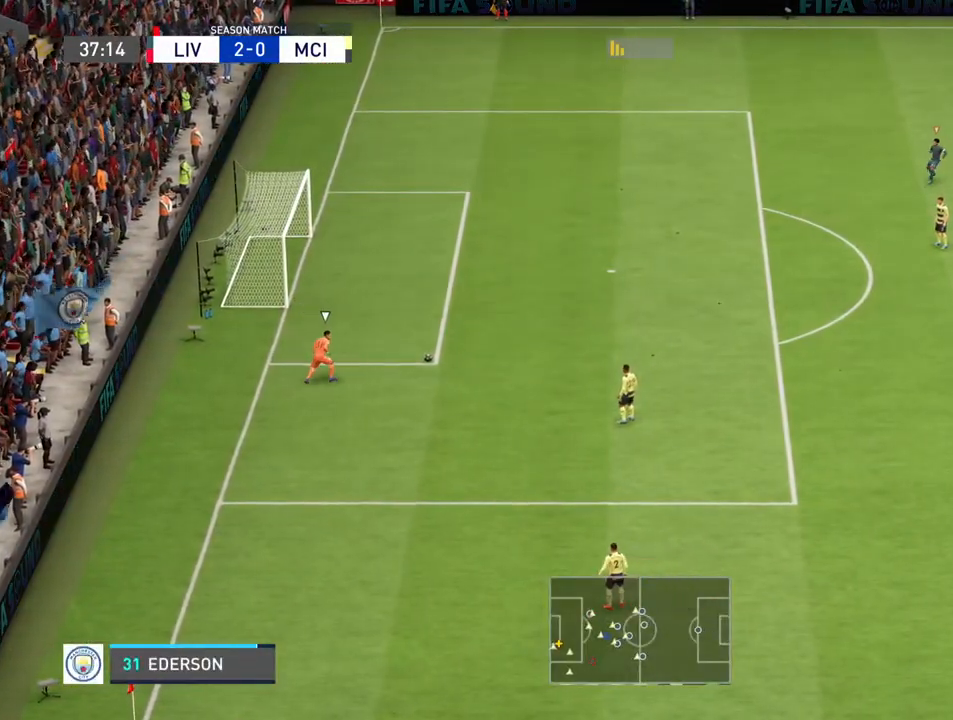
{"buttons": [], "left_stick": "up-left", "right_stick": "center", "events": [[467, "left_stick", "up-left"]]}
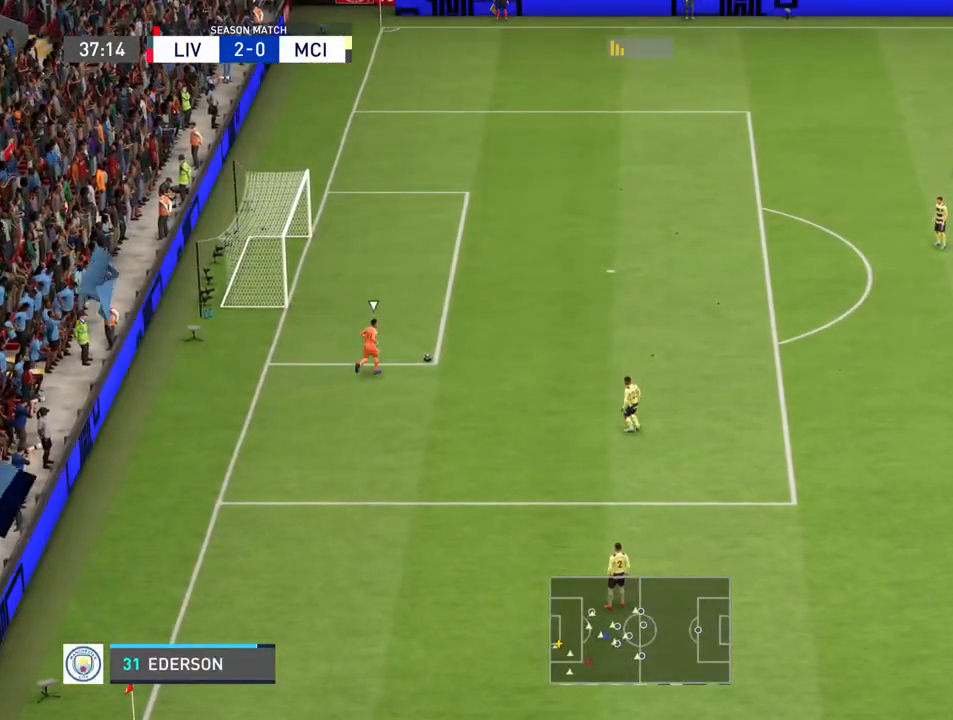
{"buttons": [], "left_stick": "left", "right_stick": "center", "events": [[133, "left_stick", "up"], [400, "left_stick", "left"]]}
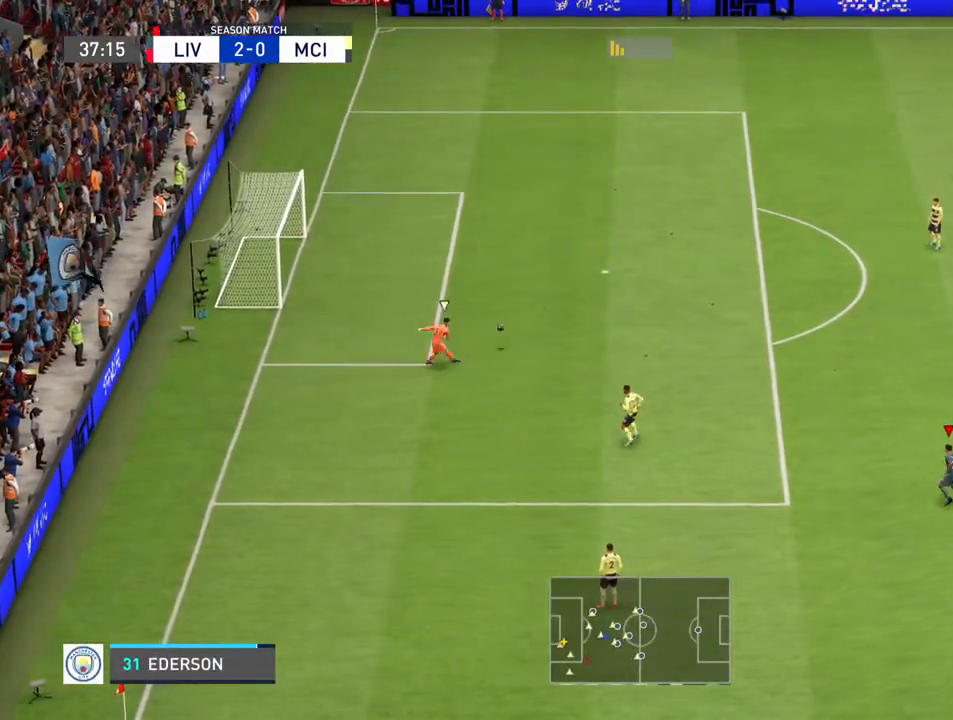
{"buttons": [], "left_stick": "up", "right_stick": "center", "events": [[300, "left_stick", "up-left"], [433, "left_stick", "up"]]}
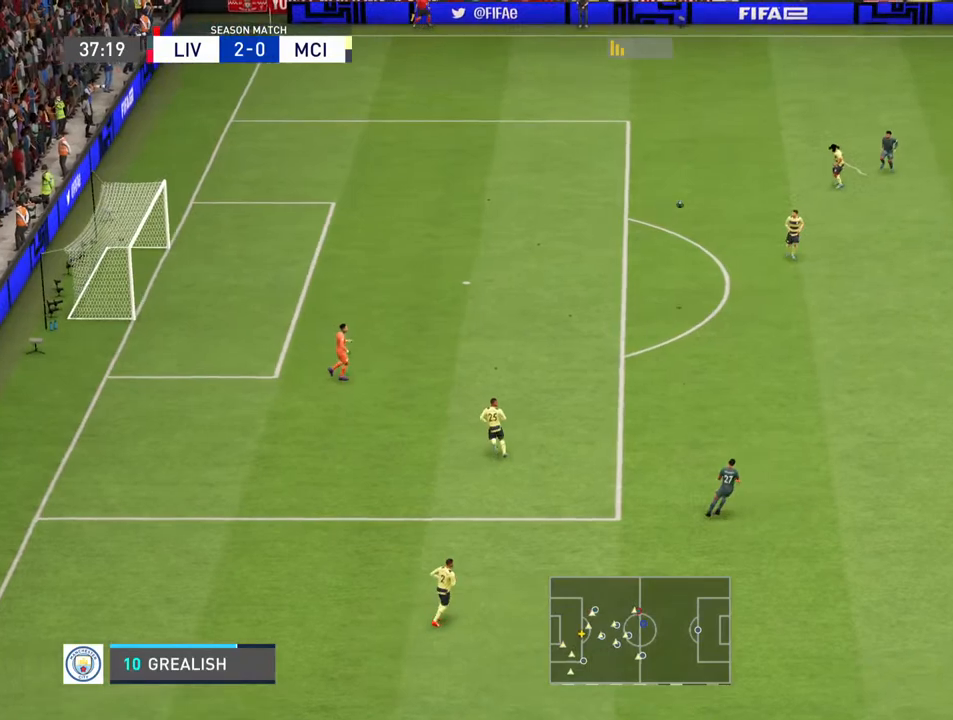
{"buttons": ["CROSS"], "left_stick": "left", "right_stick": "center", "events": [[367, "left_stick", "up-left"], [433, "CROSS", "down"], [467, "left_stick", "left"]]}
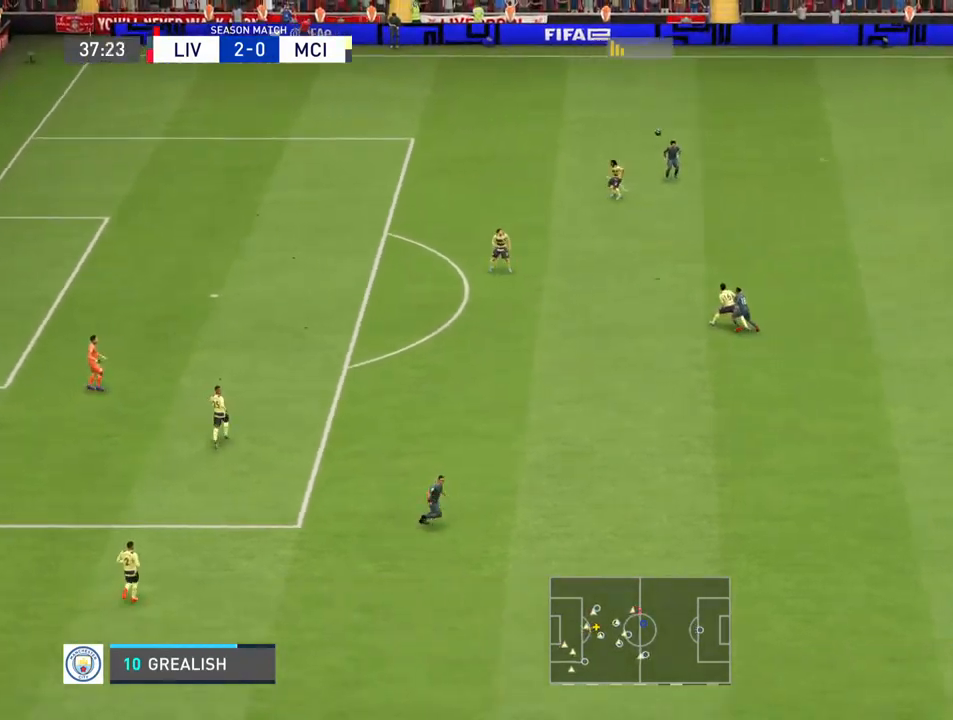
{"buttons": [], "left_stick": "left", "right_stick": "center", "events": [[167, "CROSS", "up"]]}
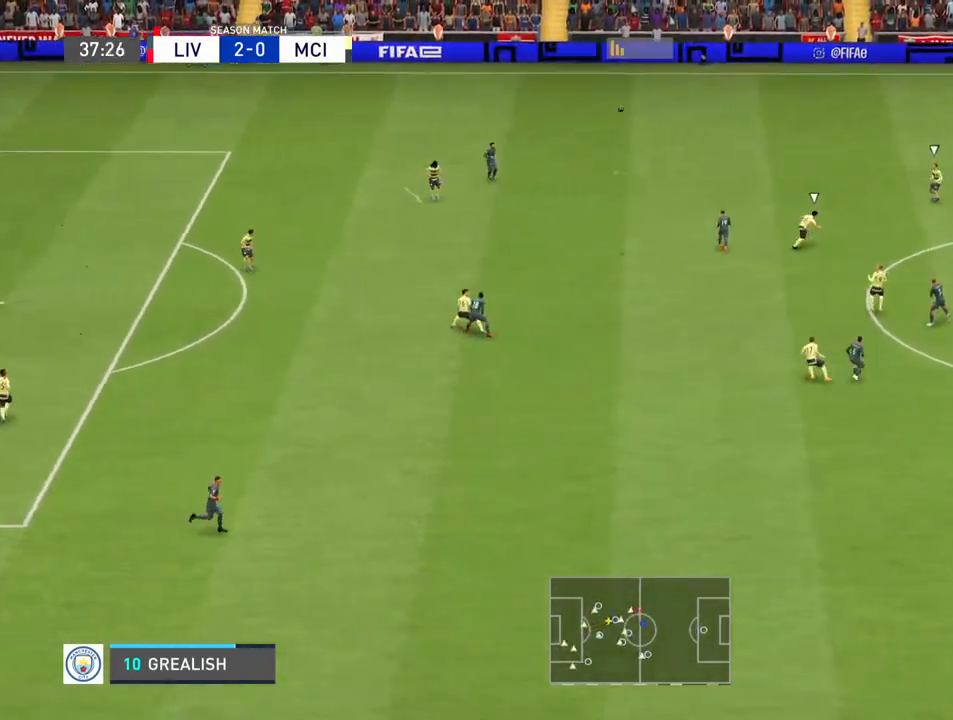
{"buttons": [], "left_stick": "left", "right_stick": "center", "events": [[367, "CROSS", "down"], [467, "CROSS", "up"]]}
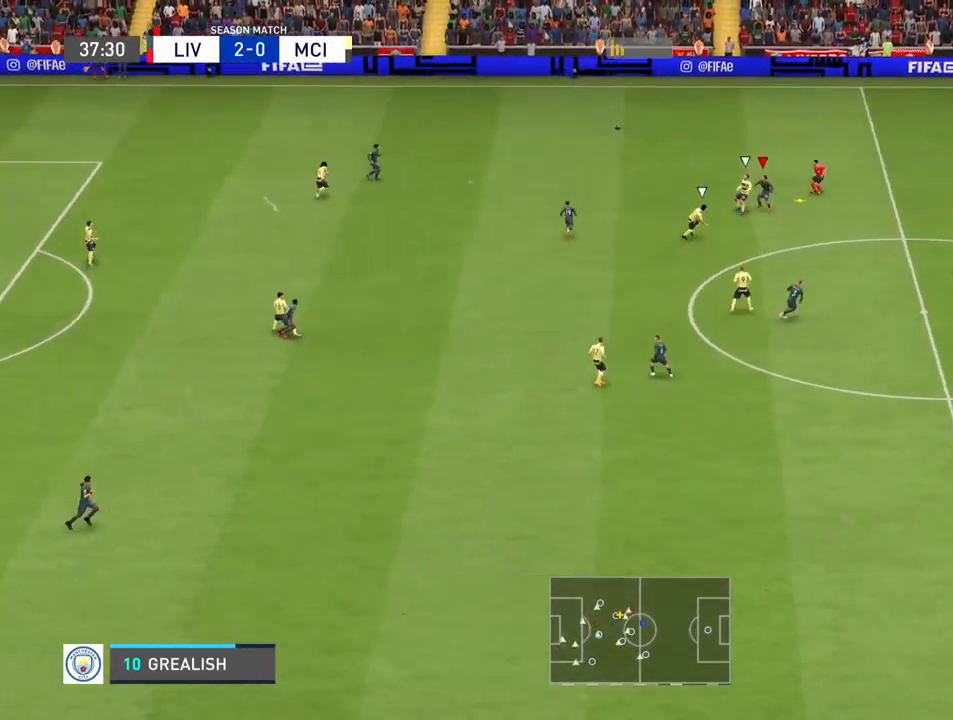
{"buttons": [], "left_stick": "down-left", "right_stick": "center", "events": [[233, "left_stick", "down-left"]]}
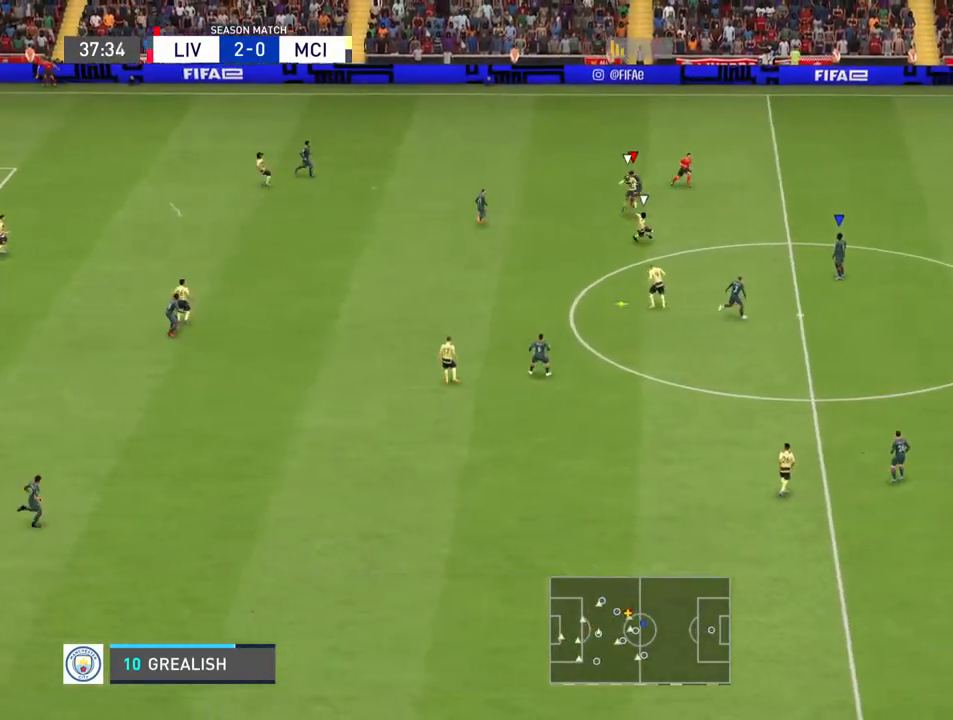
{"buttons": [], "left_stick": "down-left", "right_stick": "center", "events": []}
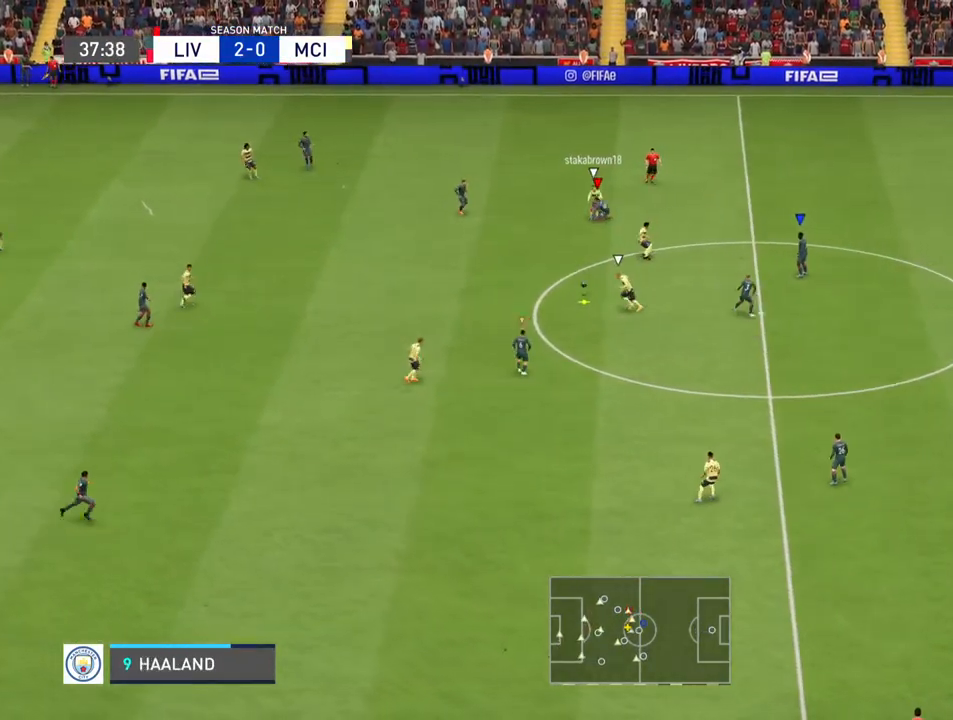
{"buttons": ["CROSS"], "left_stick": "up-left", "right_stick": "center", "events": [[100, "L1", "down"], [100, "left_stick", "left"], [200, "left_stick", "up-left"], [233, "L1", "up"], [433, "CROSS", "down"]]}
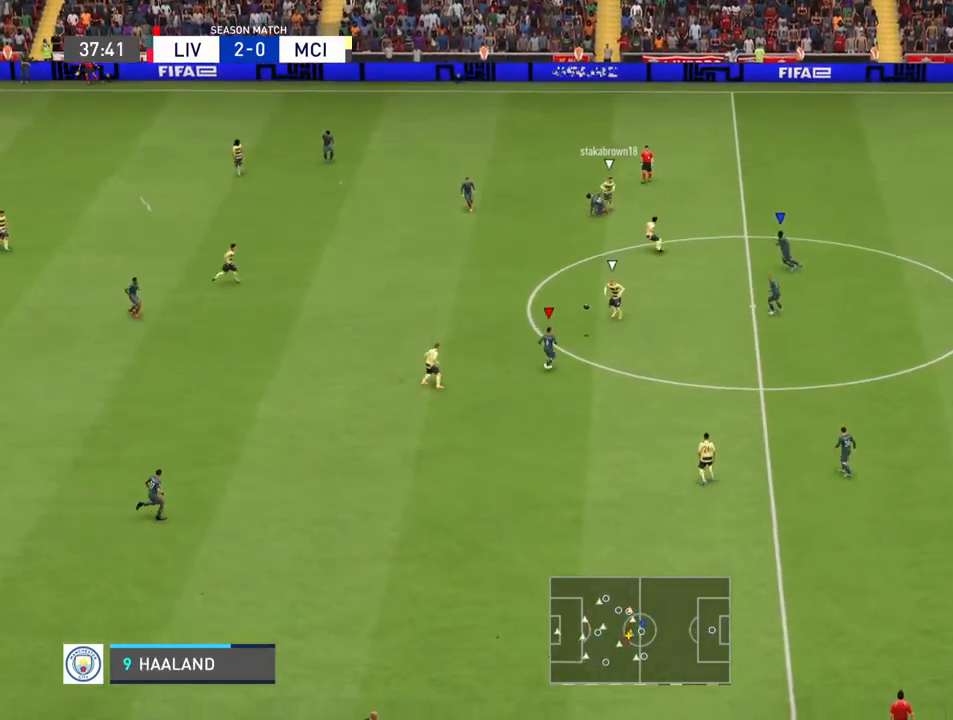
{"buttons": [], "left_stick": "up-left", "right_stick": "center", "events": [[67, "CROSS", "up"]]}
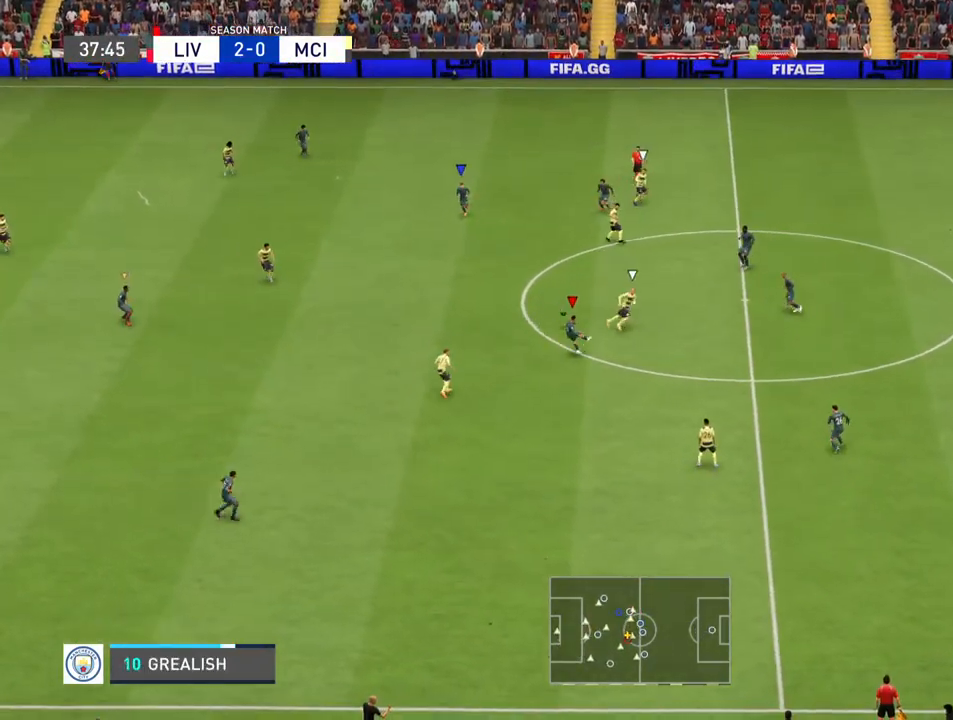
{"buttons": [], "left_stick": "left", "right_stick": "center", "events": [[367, "left_stick", "left"]]}
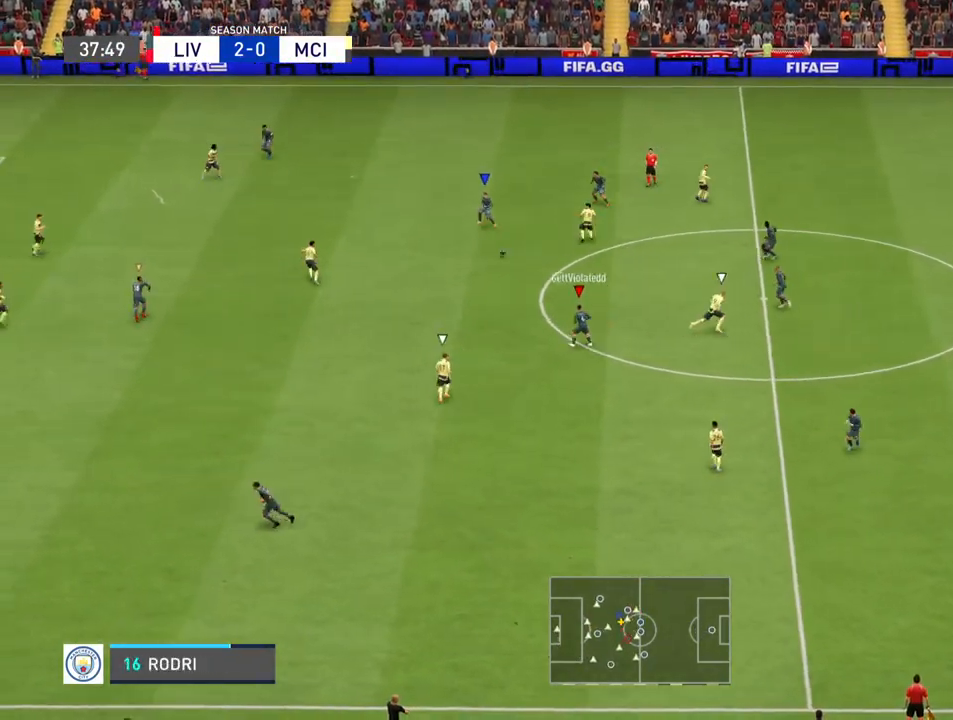
{"buttons": ["L1"], "left_stick": "up-left", "right_stick": "center", "events": [[433, "L1", "down"], [433, "left_stick", "up-left"]]}
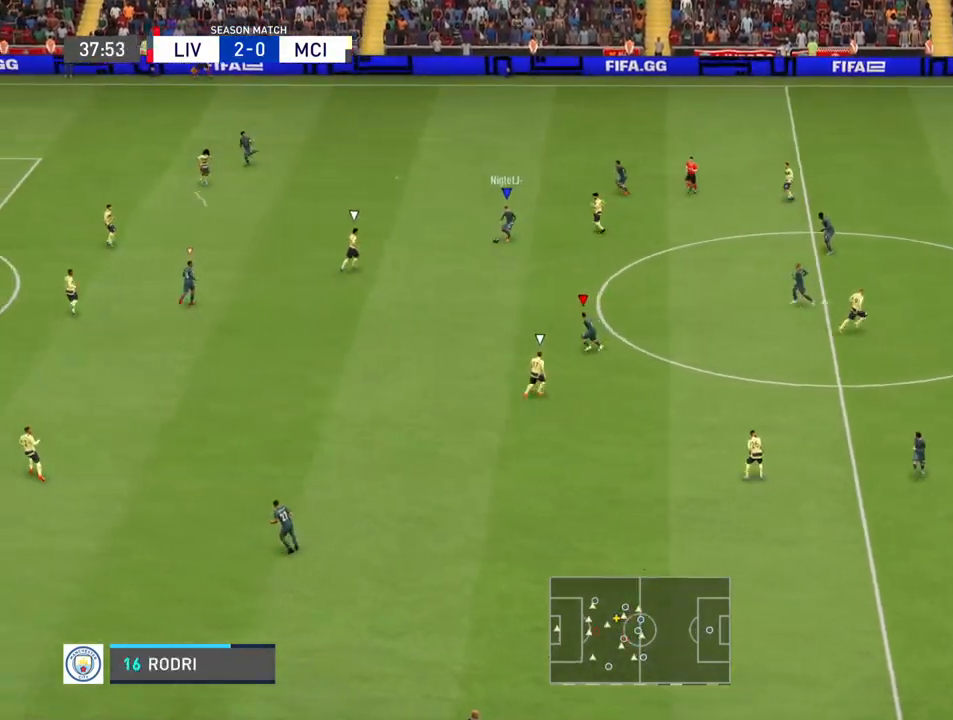
{"buttons": [], "left_stick": "down", "right_stick": "center", "events": [[100, "L1", "up"], [133, "left_stick", "center"], [400, "left_stick", "down"]]}
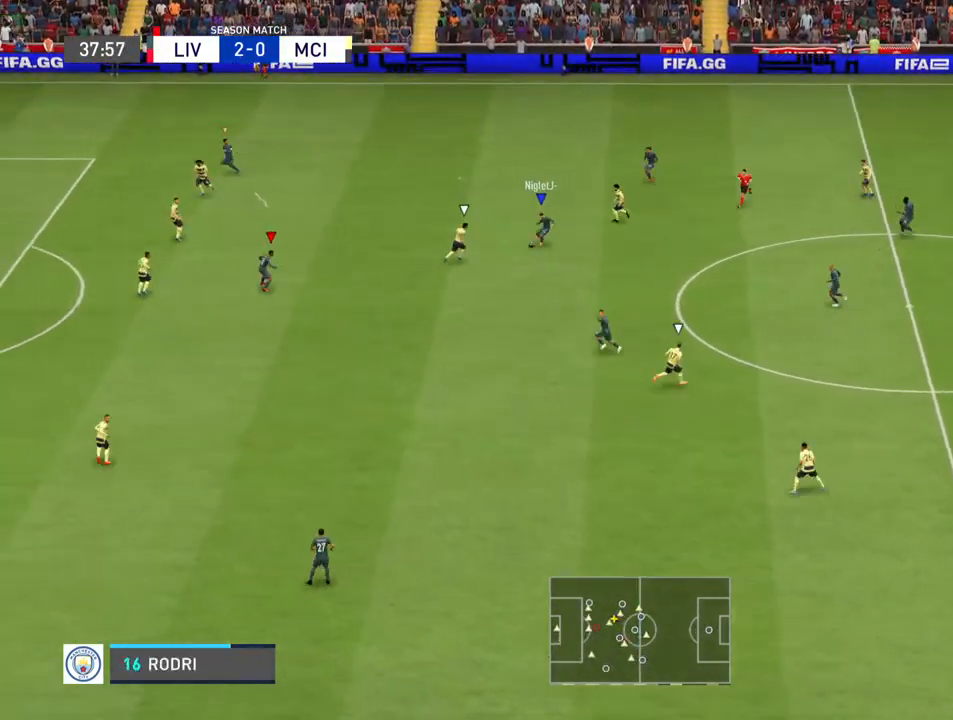
{"buttons": [], "left_stick": "down-left", "right_stick": "center", "events": [[67, "L1", "down"], [133, "left_stick", "down-left"], [267, "L1", "up"]]}
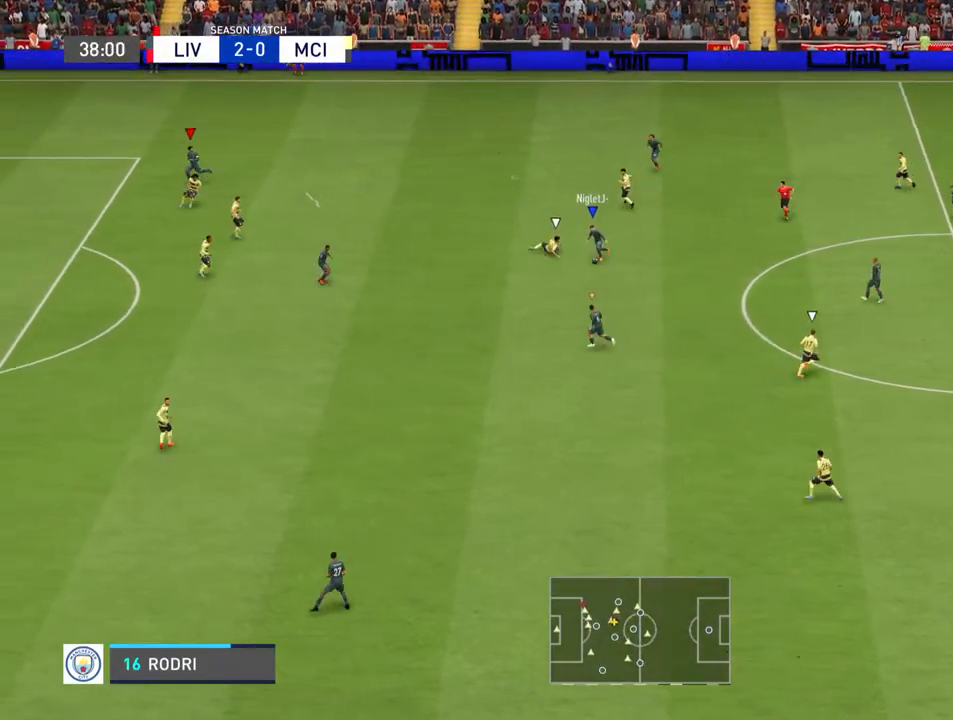
{"buttons": [], "left_stick": "left", "right_stick": "center", "events": [[300, "L1", "down"], [300, "left_stick", "left"], [500, "L1", "up"]]}
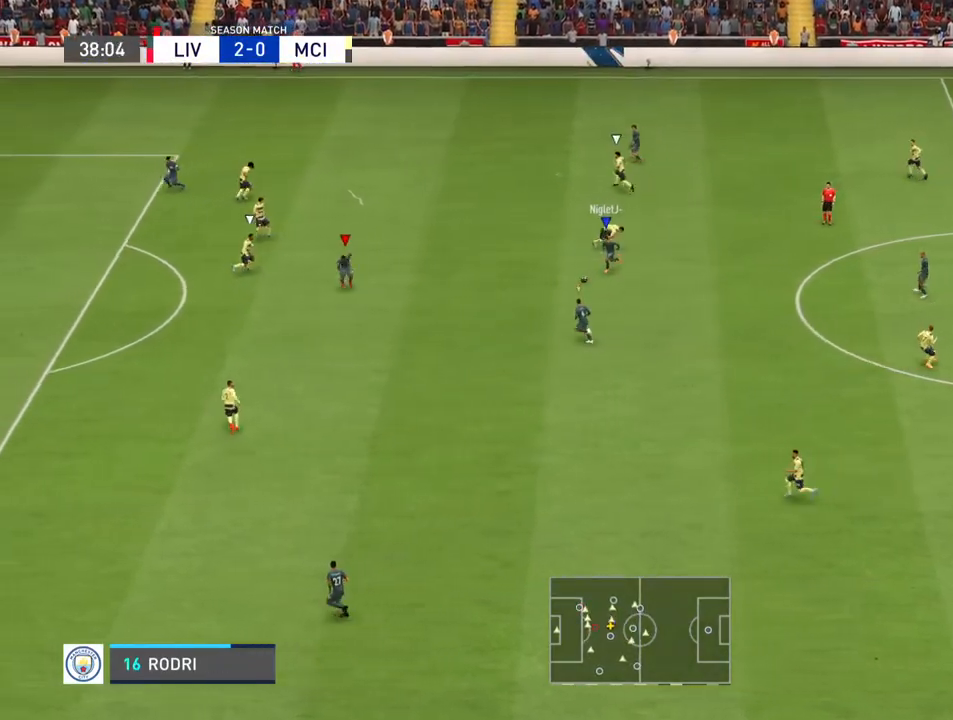
{"buttons": [], "left_stick": "left", "right_stick": "center", "events": [[333, "L1", "down"], [500, "L1", "up"]]}
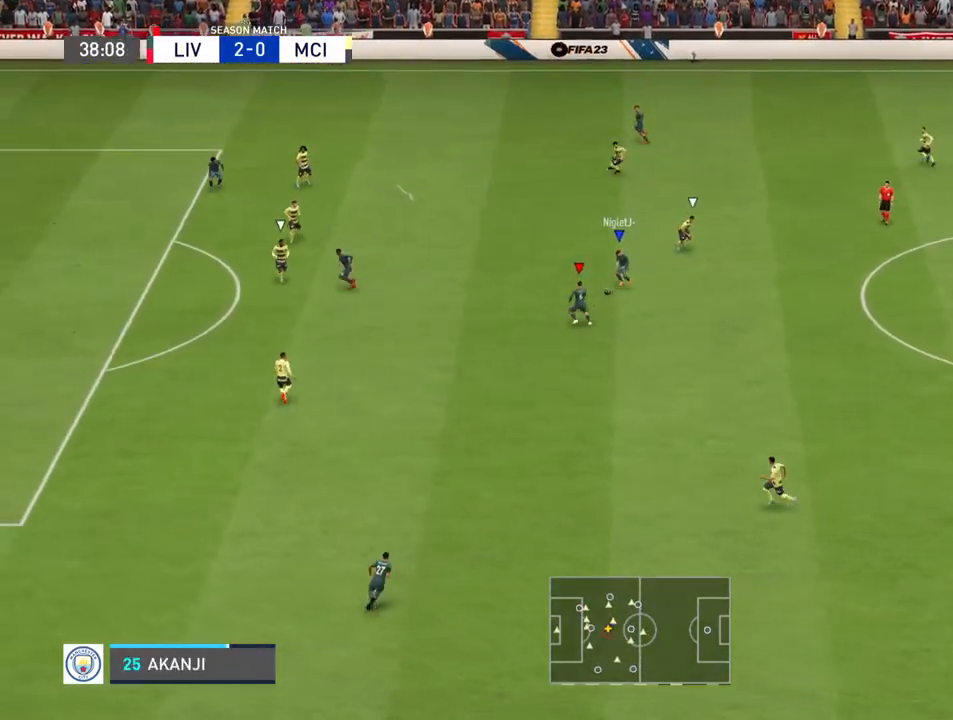
{"buttons": [], "left_stick": "down-left", "right_stick": "center", "events": [[467, "left_stick", "down-left"]]}
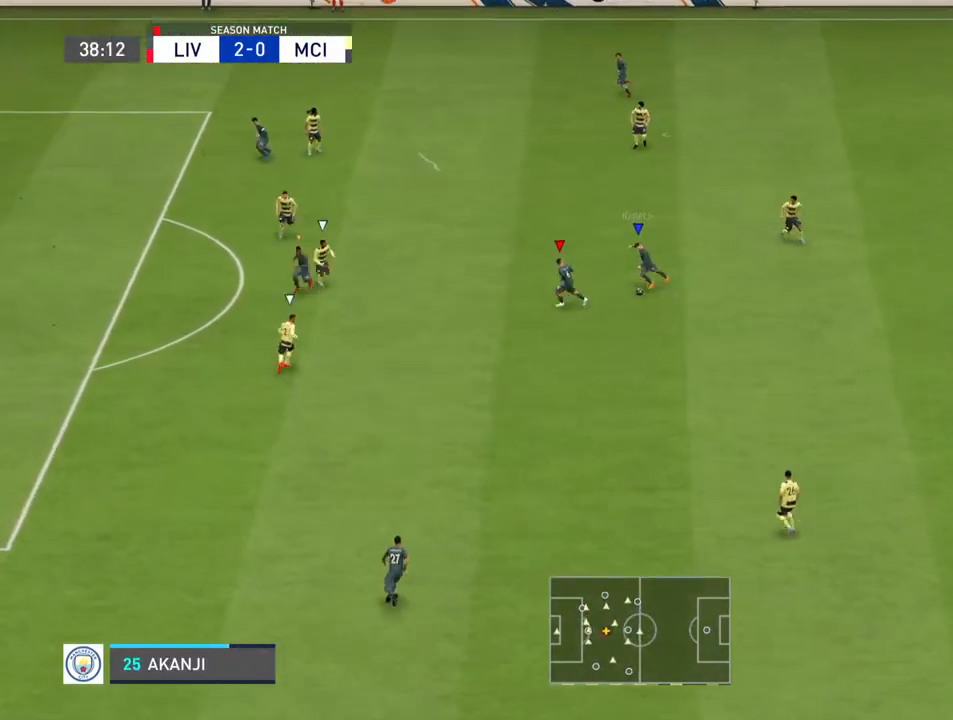
{"buttons": [], "left_stick": "down-left", "right_stick": "center", "events": []}
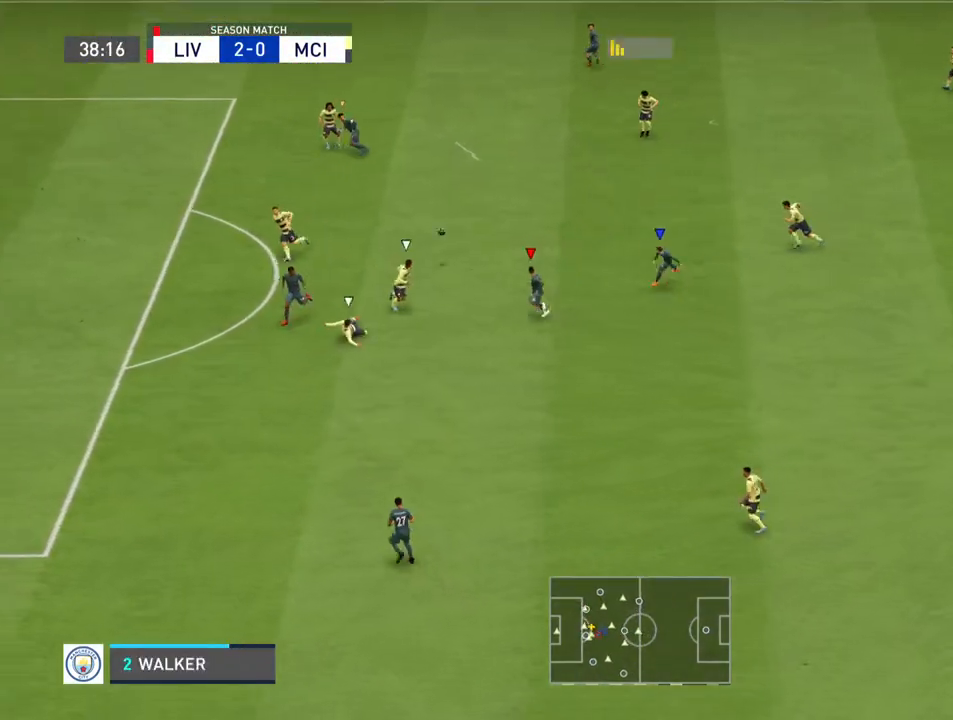
{"buttons": [], "left_stick": "down-left", "right_stick": "center", "events": []}